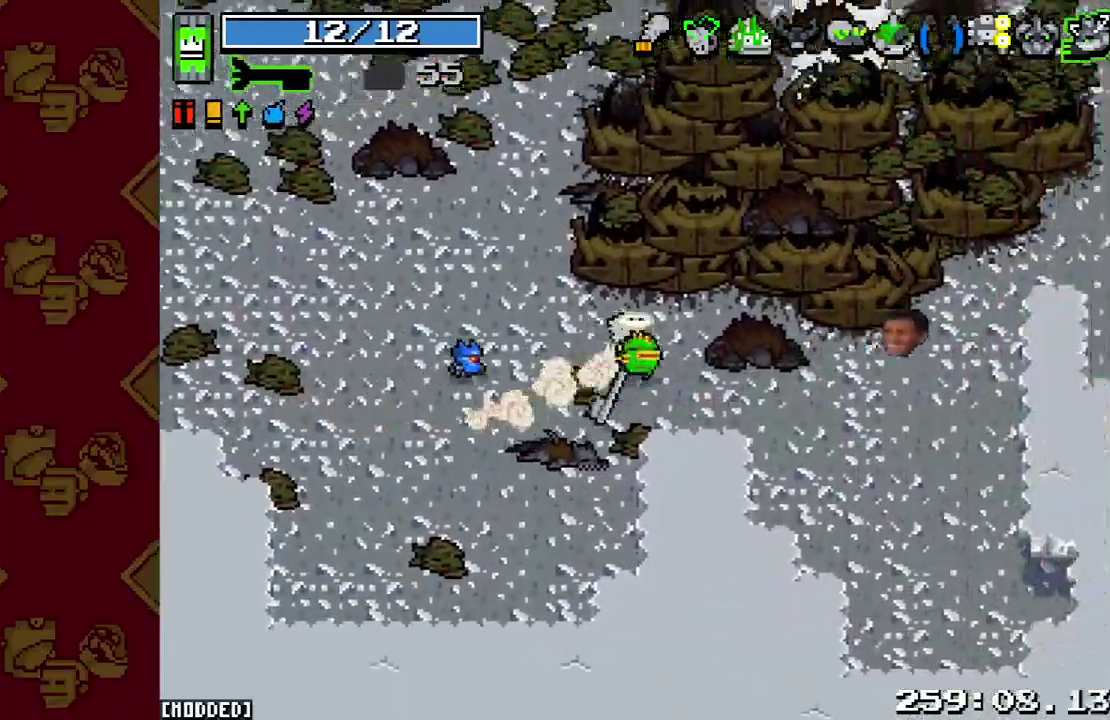
Gameplay with a controller (PlayStation layout); each line is a JSON object with the inputs held at the frame after it. "button_events" lists button changes between this image and that frame as [ms after this image, input, new state], when the widget could be followed in between (sticks are given only as held states). This overlay highlights the sticks when they move; stick clicks (L3 R3) are not distinguishable. Not read: L3 R1 R3.
{"buttons": ["L2"], "left_stick": "up-right", "right_stick": "up-right", "button_events": [[33, "L2", "down"], [200, "L2", "up"], [467, "L2", "down"]]}
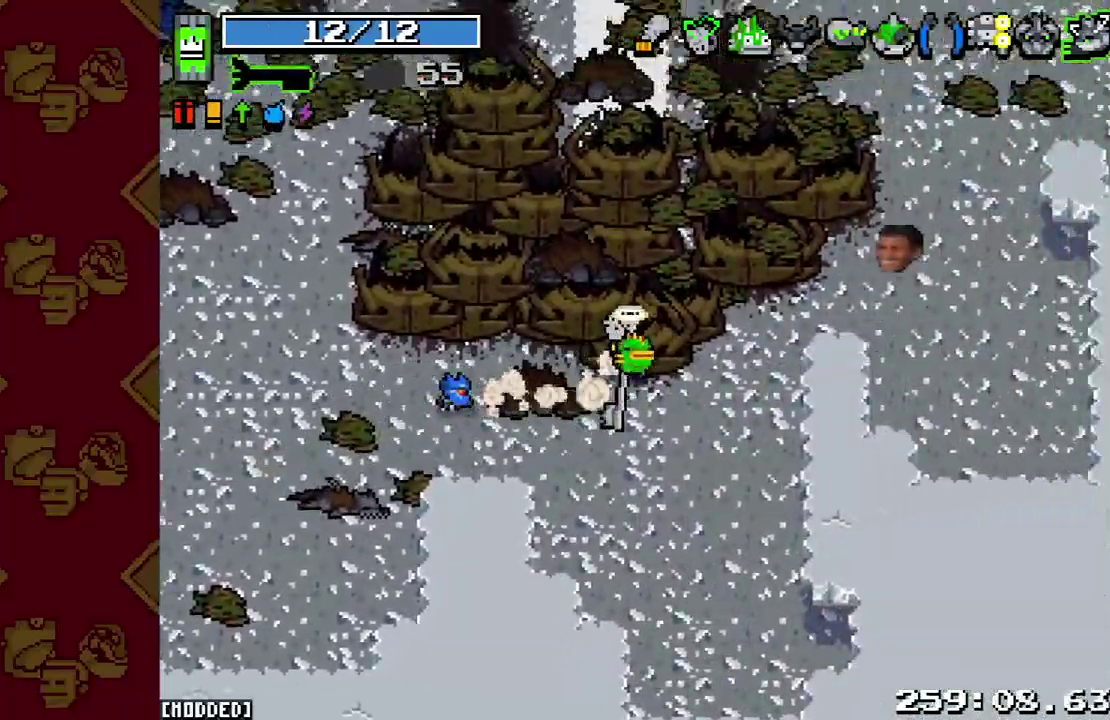
{"buttons": ["L2"], "left_stick": "up-right", "right_stick": "up-right", "button_events": [[200, "L2", "up"], [467, "L2", "down"]]}
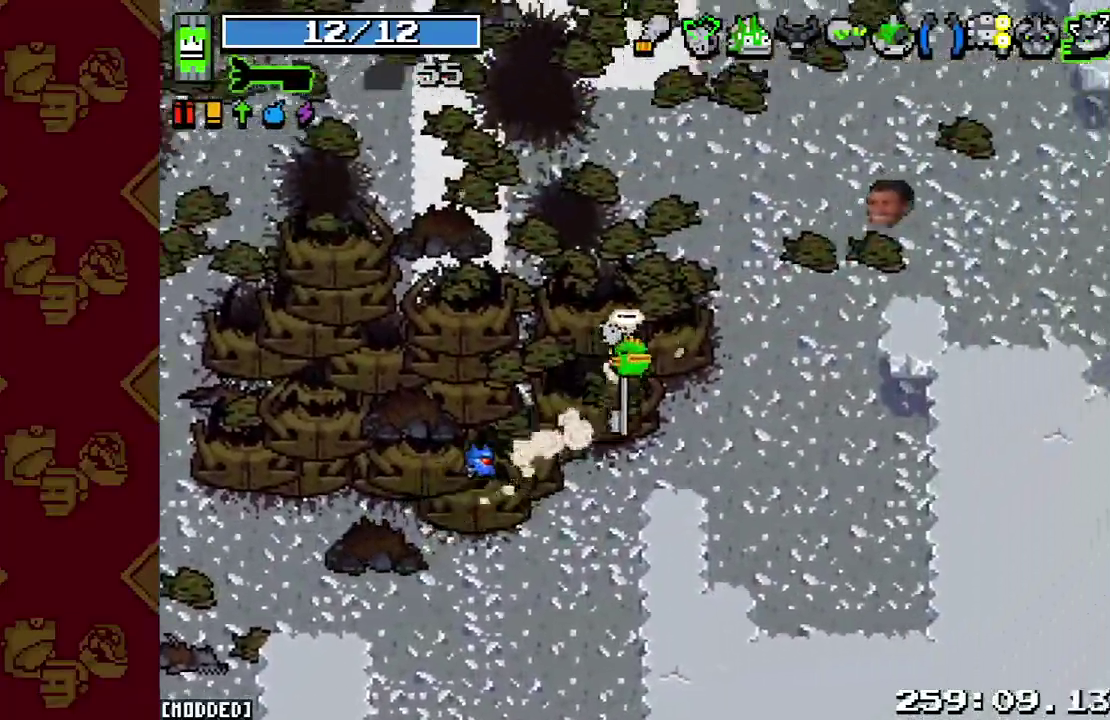
{"buttons": ["L2"], "left_stick": "up", "right_stick": "up-right", "button_events": [[167, "L2", "up"], [433, "L2", "down"]]}
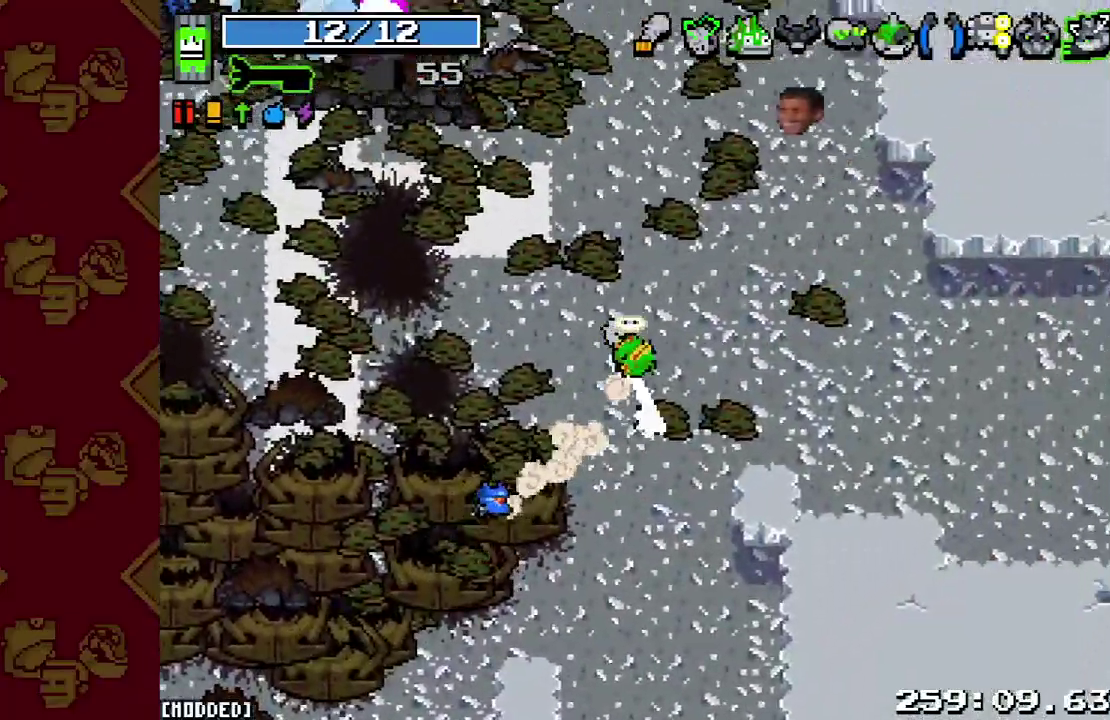
{"buttons": ["L2"], "left_stick": "up-left", "right_stick": "up", "button_events": [[67, "L2", "up"], [433, "L2", "down"]]}
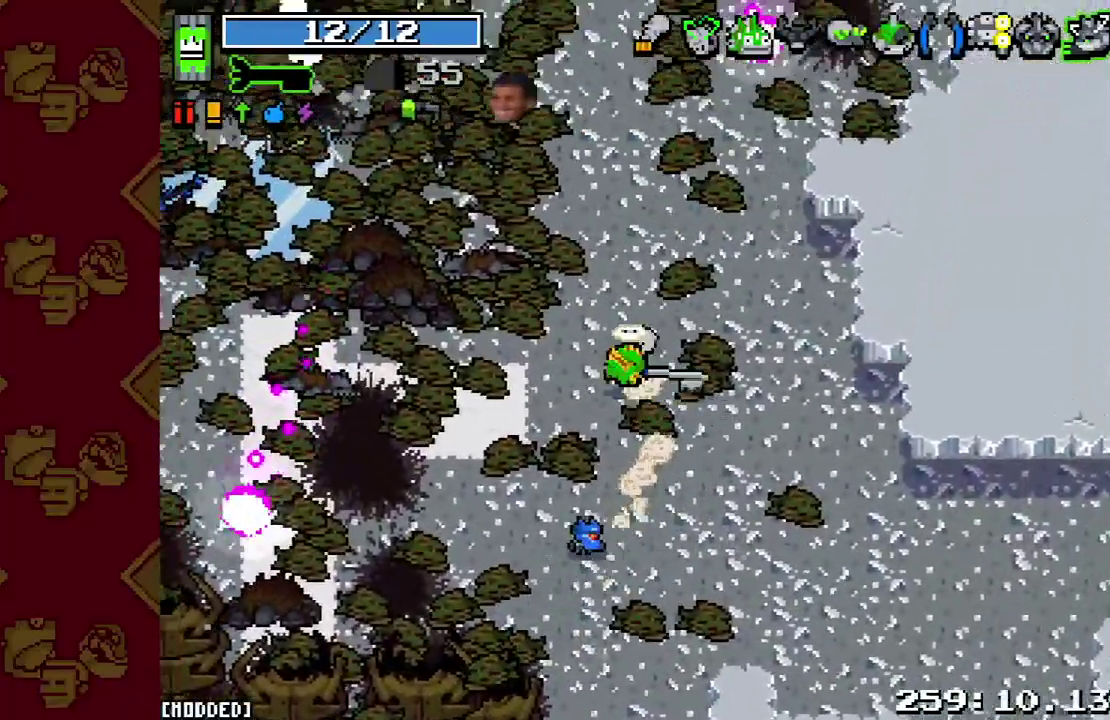
{"buttons": ["L2"], "left_stick": "up", "right_stick": "up", "button_events": [[133, "L2", "up"], [400, "L2", "down"]]}
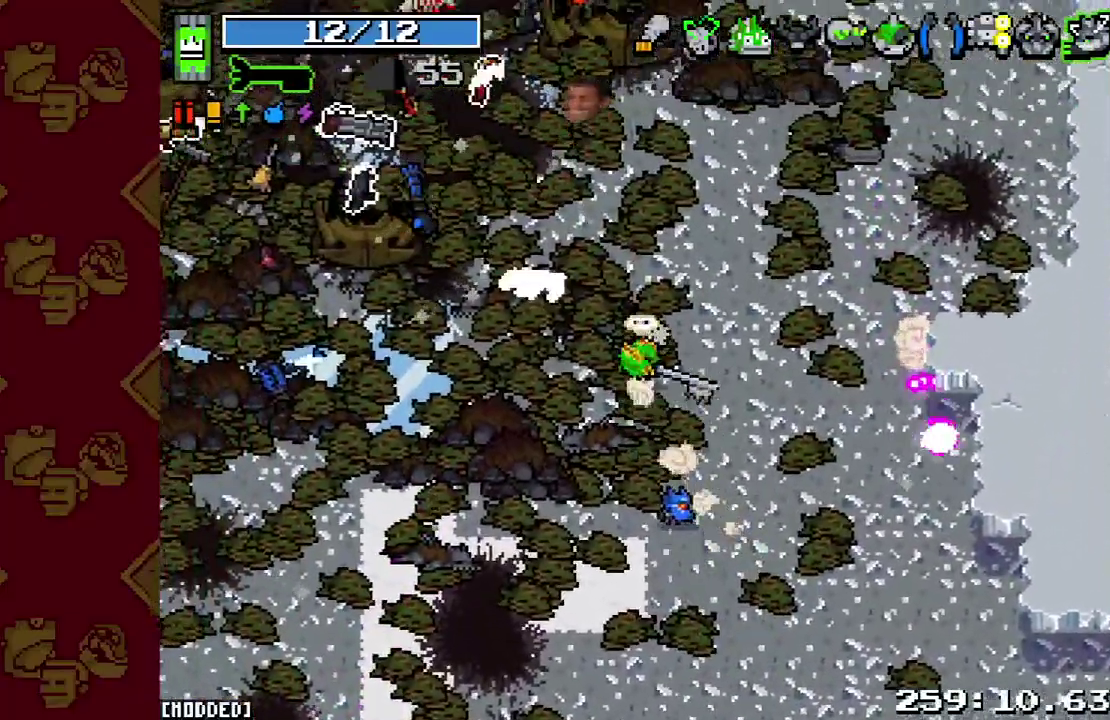
{"buttons": ["L2"], "left_stick": "up", "right_stick": "up", "button_events": [[100, "L2", "up"], [367, "L2", "down"]]}
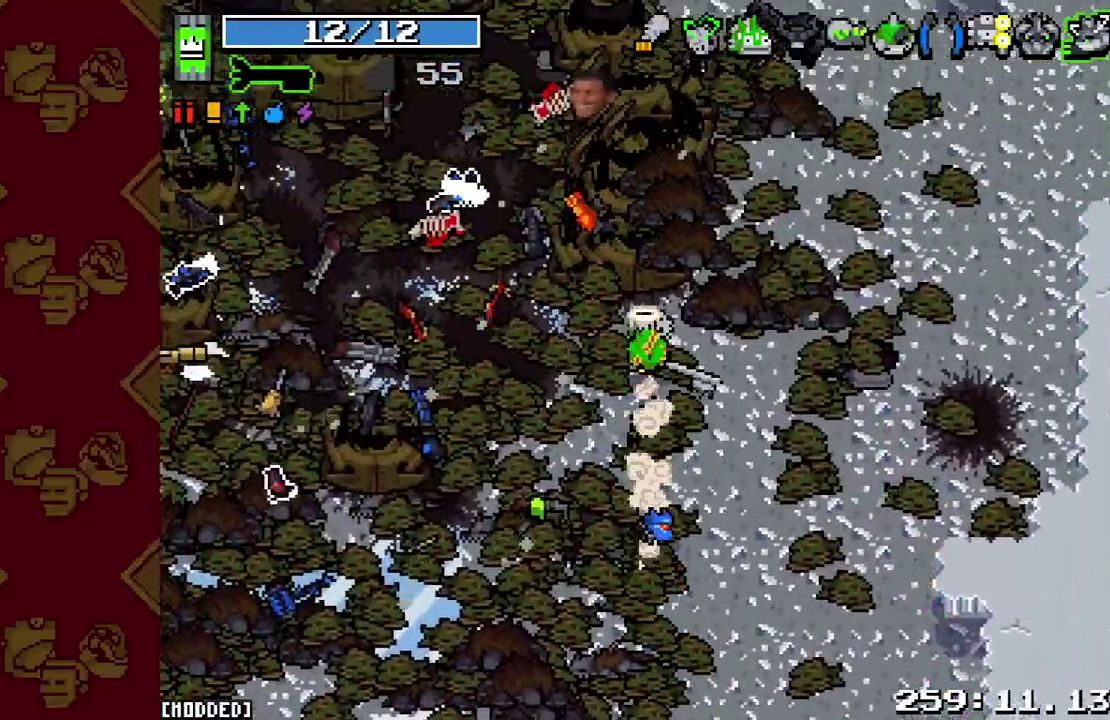
{"buttons": [], "left_stick": "up", "right_stick": "up", "button_events": [[67, "L2", "up"], [300, "L2", "down"], [467, "L2", "up"]]}
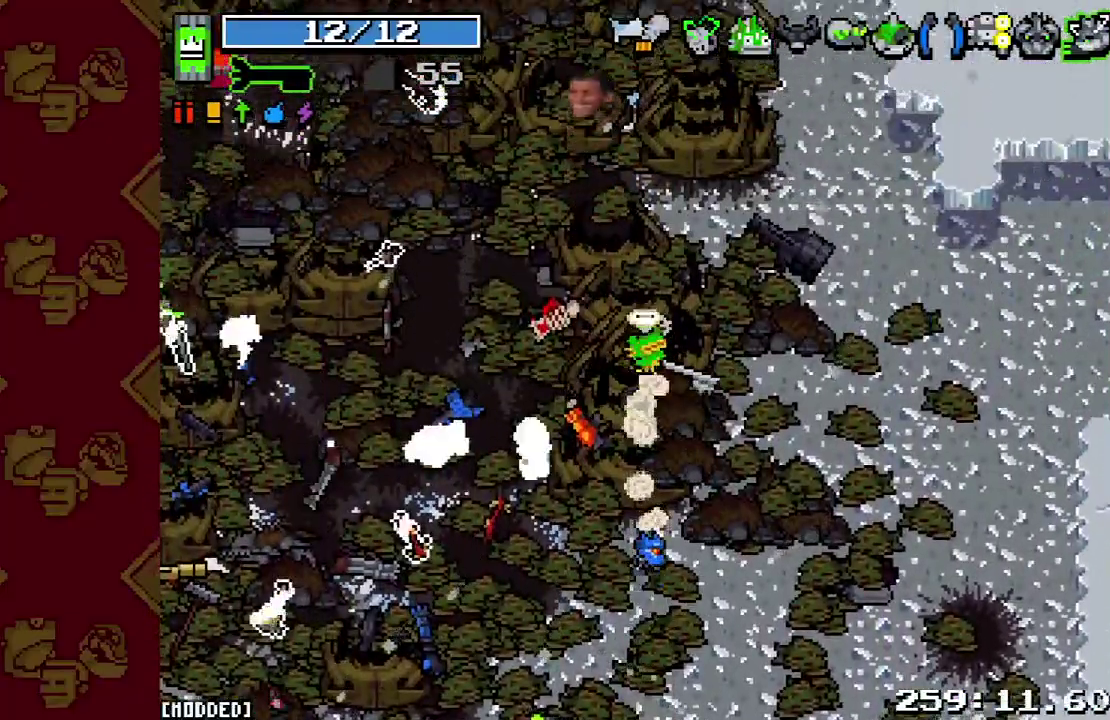
{"buttons": [], "left_stick": "up", "right_stick": "up", "button_events": [[233, "L2", "down"], [433, "L2", "up"]]}
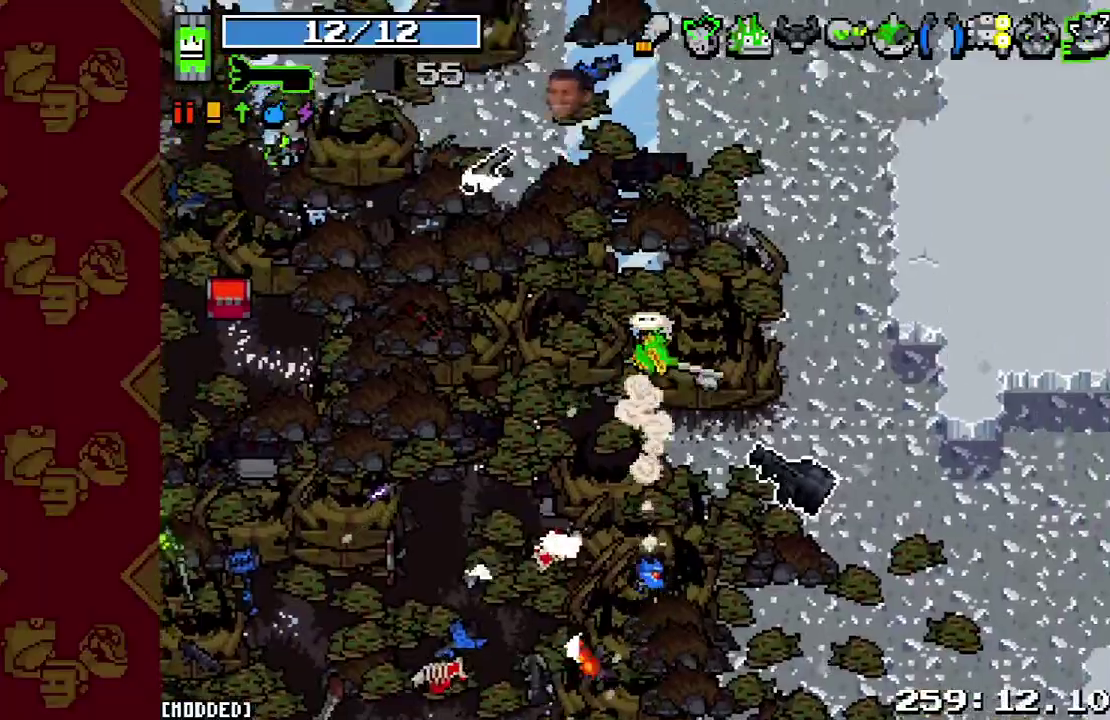
{"buttons": [], "left_stick": "up-left", "right_stick": "up", "button_events": [[167, "L2", "down"], [433, "L2", "up"]]}
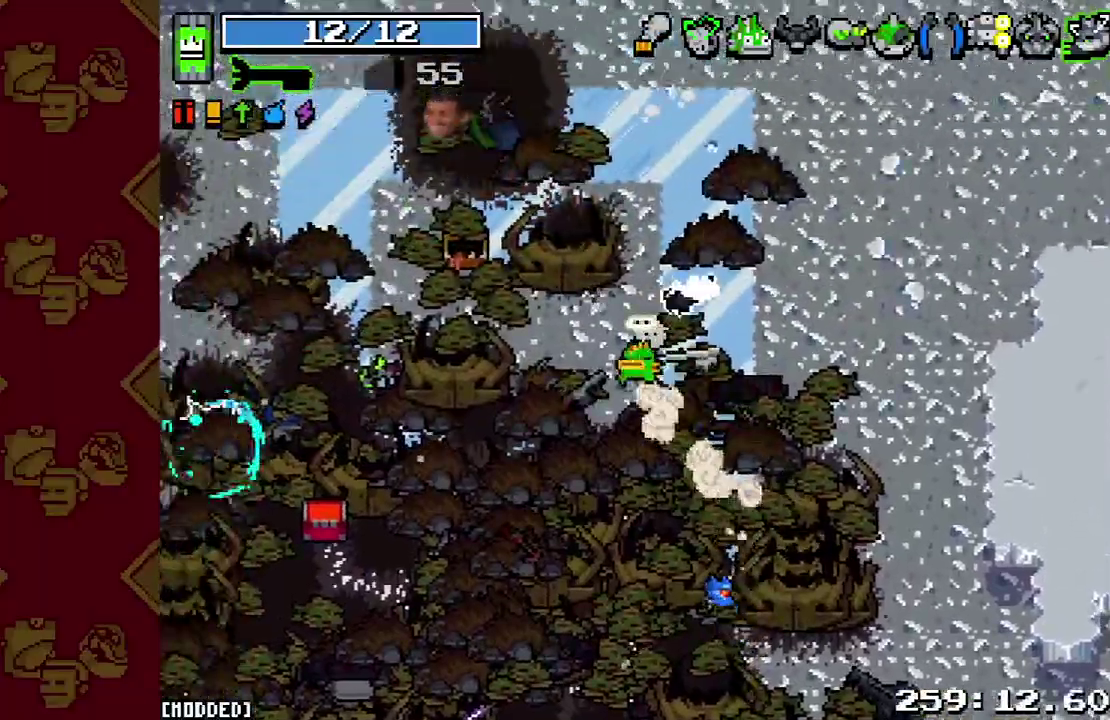
{"buttons": [], "left_stick": "up-left", "right_stick": "up", "button_events": [[167, "L2", "down"], [333, "L2", "up"]]}
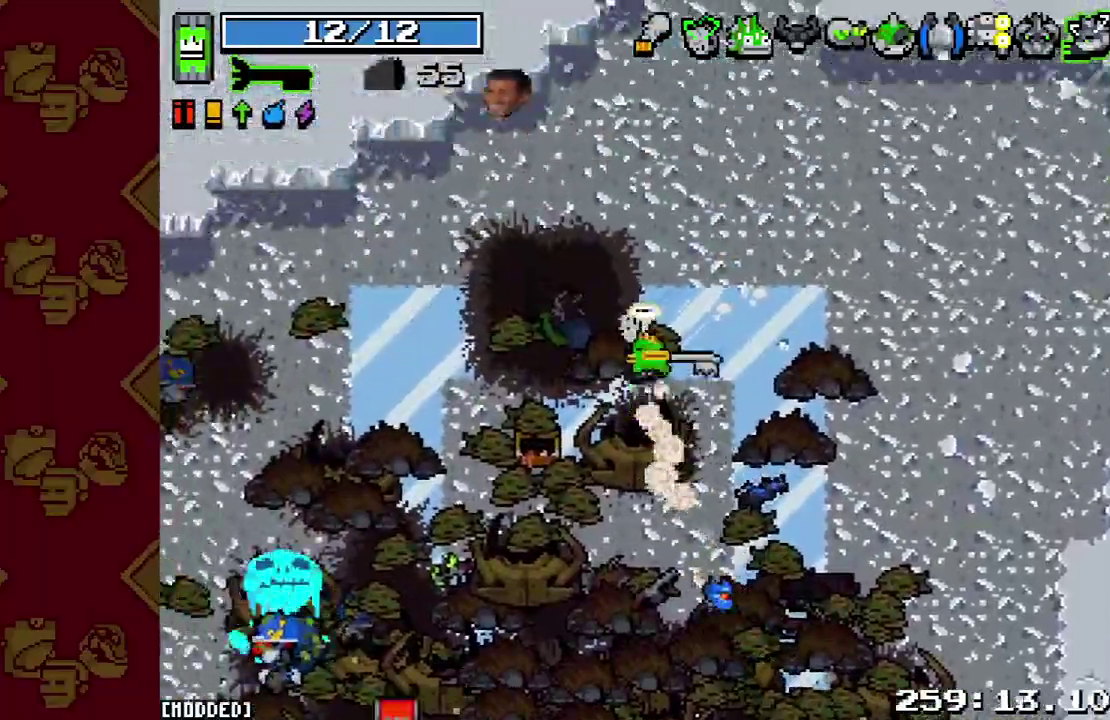
{"buttons": ["L2"], "left_stick": "down-left", "right_stick": "left", "button_events": [[367, "L2", "down"]]}
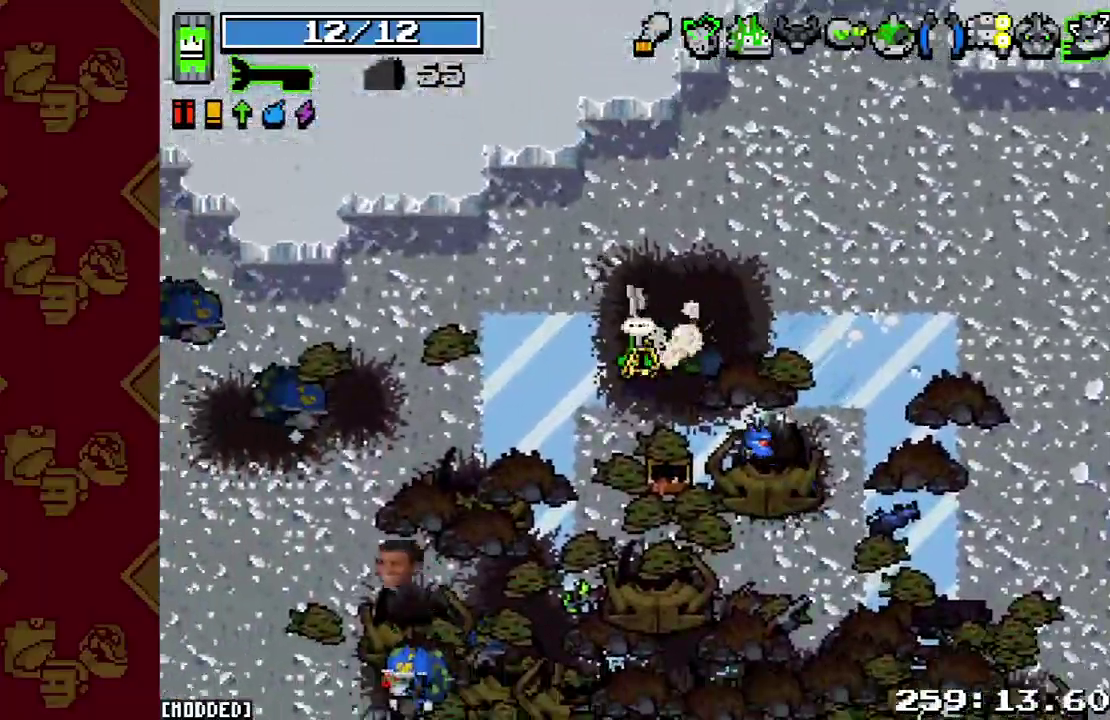
{"buttons": [], "left_stick": "up-left", "right_stick": "up-right", "button_events": [[67, "L2", "up"], [200, "R2", "down"], [333, "R2", "up"]]}
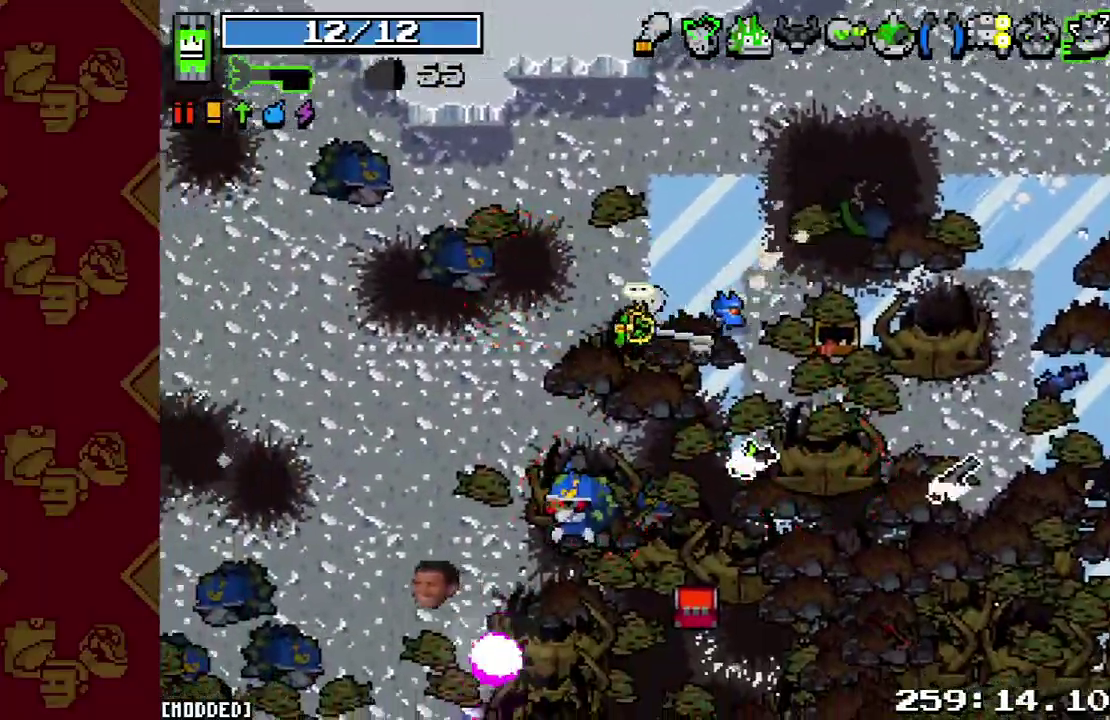
{"buttons": [], "left_stick": "left", "right_stick": "down-left", "button_events": [[67, "R2", "down"], [233, "R2", "up"]]}
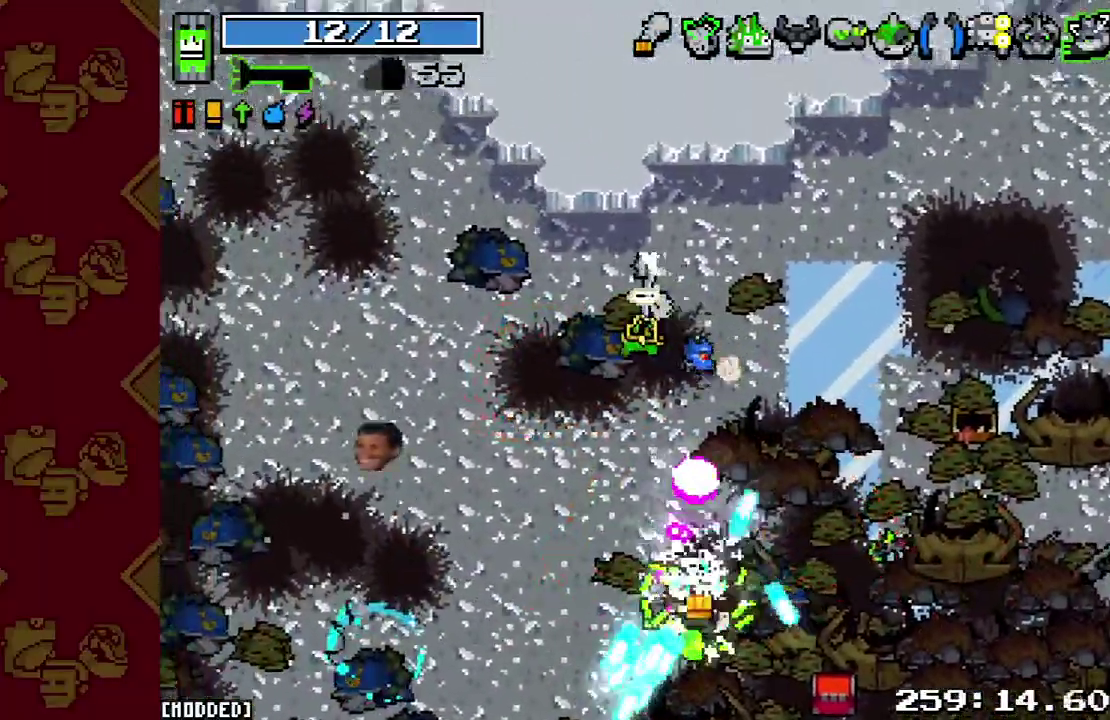
{"buttons": ["R2"], "left_stick": "left", "right_stick": "down-left", "button_events": [[133, "L2", "down"], [333, "L2", "up"], [467, "R2", "down"]]}
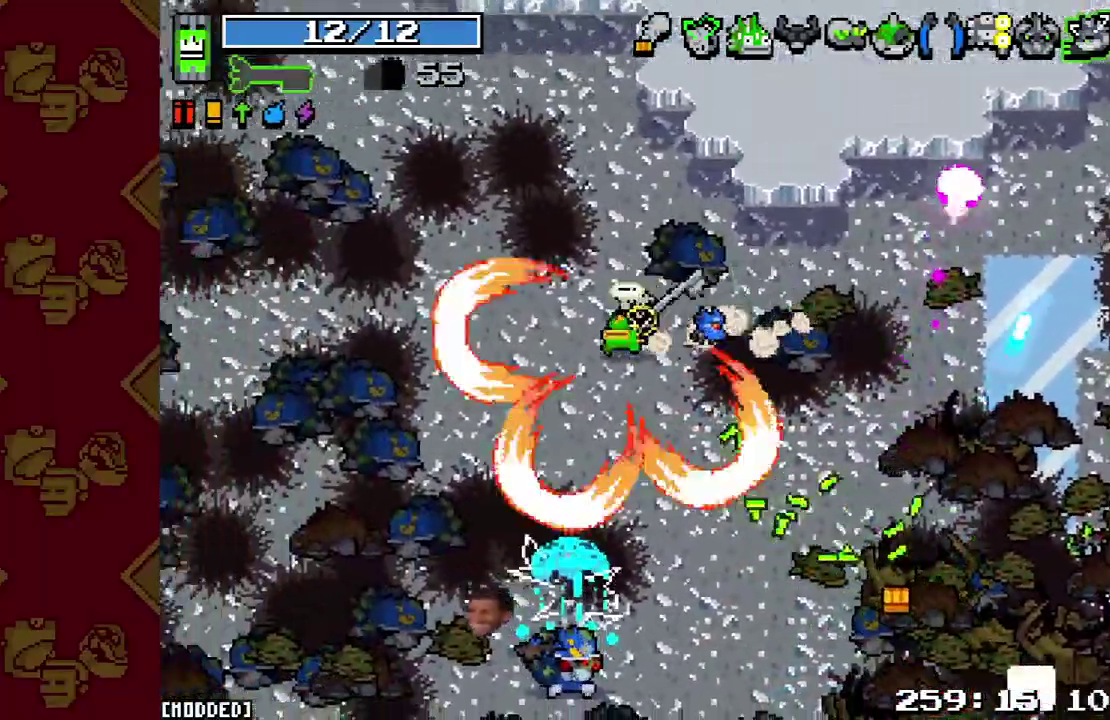
{"buttons": ["R2"], "left_stick": "down-right", "right_stick": "center", "button_events": [[100, "R2", "up"], [500, "R2", "down"]]}
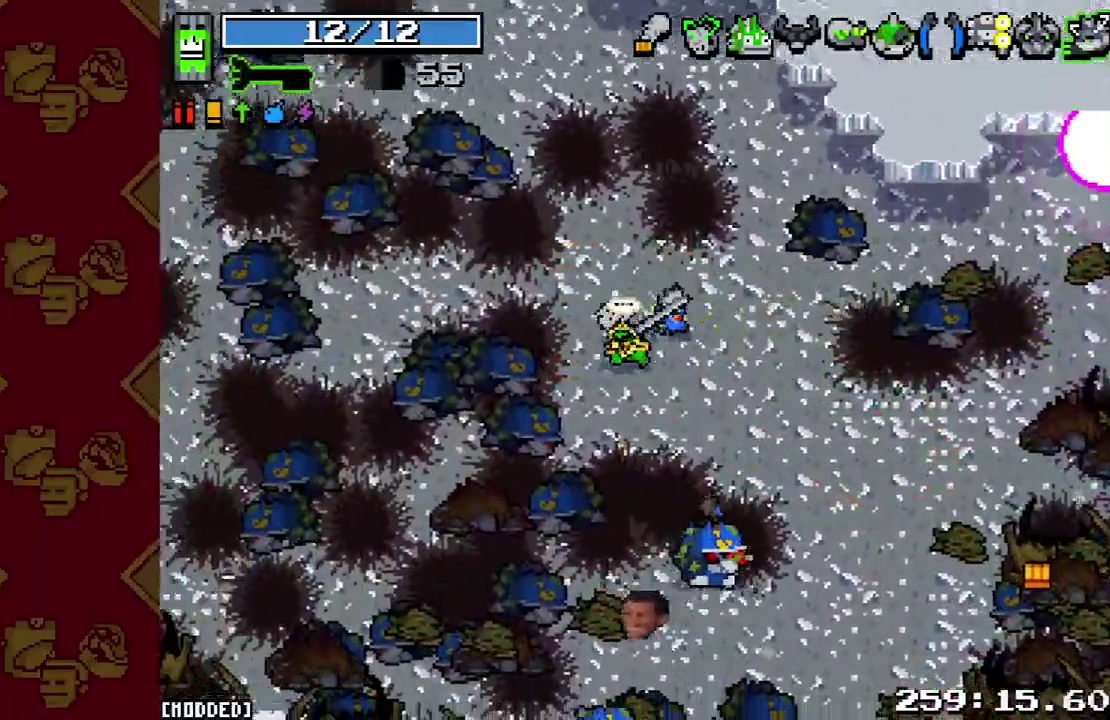
{"buttons": ["R2"], "left_stick": "right", "right_stick": "center", "button_events": [[167, "R2", "up"], [400, "R2", "down"]]}
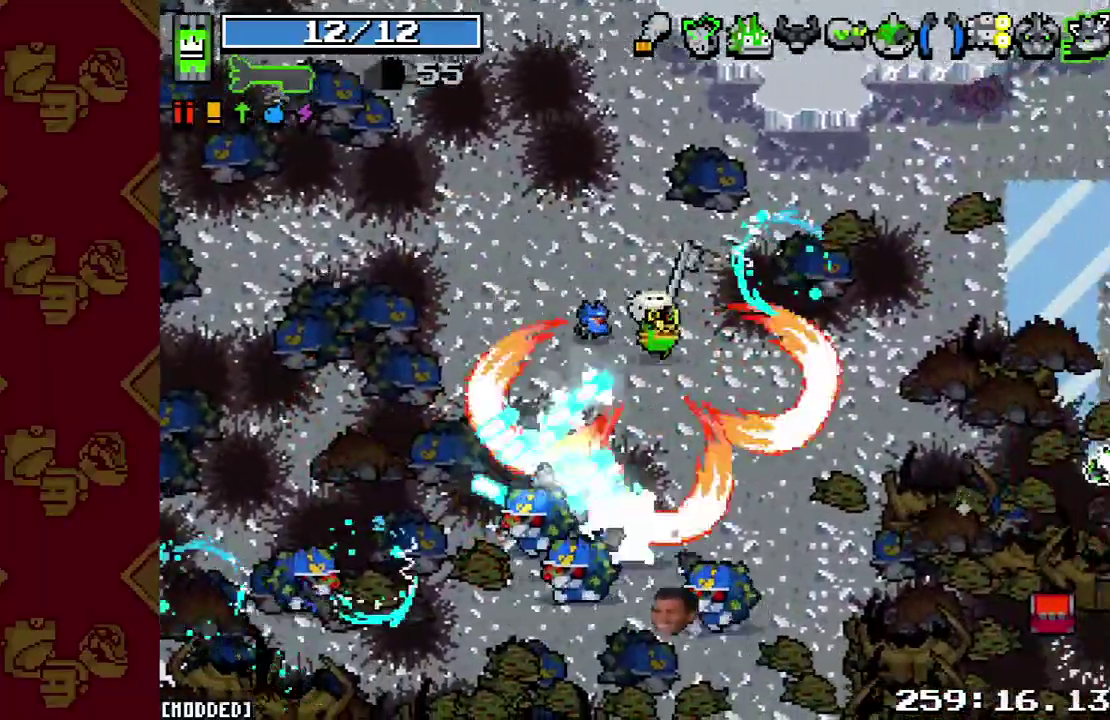
{"buttons": [], "left_stick": "right", "right_stick": "center", "button_events": [[67, "R2", "up"], [333, "R2", "down"], [500, "R2", "up"]]}